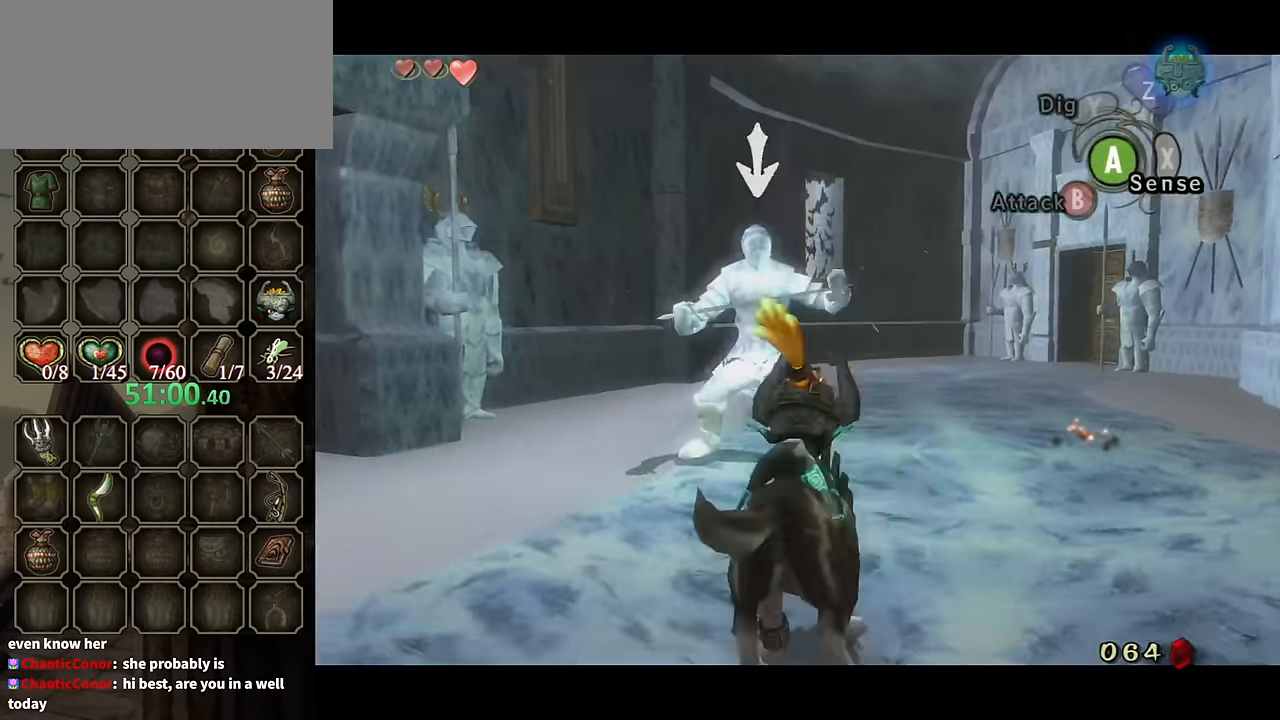
Gameplay with a controller (Nintendo layout); each line is a JSON object with the inputs held at the frame after it. "events" lists button and stick changes between this image and that frame as [ms after this image, input, new state], when the widget could be followed in between. Not read: L3 R3.
{"buttons": [], "left_stick": "up-right", "right_stick": "center", "events": [[100, "left_stick", "down-right"], [466, "left_stick", "up-right"]]}
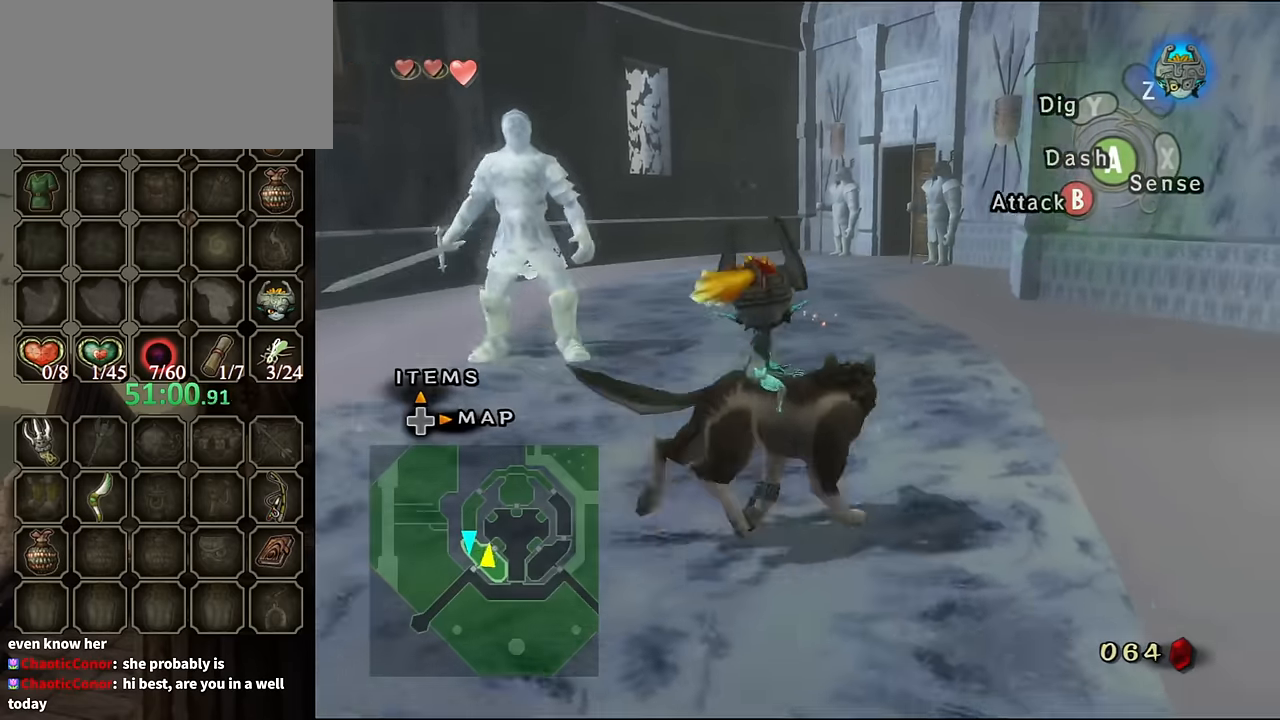
{"buttons": [], "left_stick": "up", "right_stick": "center", "events": [[133, "left_stick", "up-left"], [433, "B", "down"], [433, "left_stick", "up"], [466, "B", "up"]]}
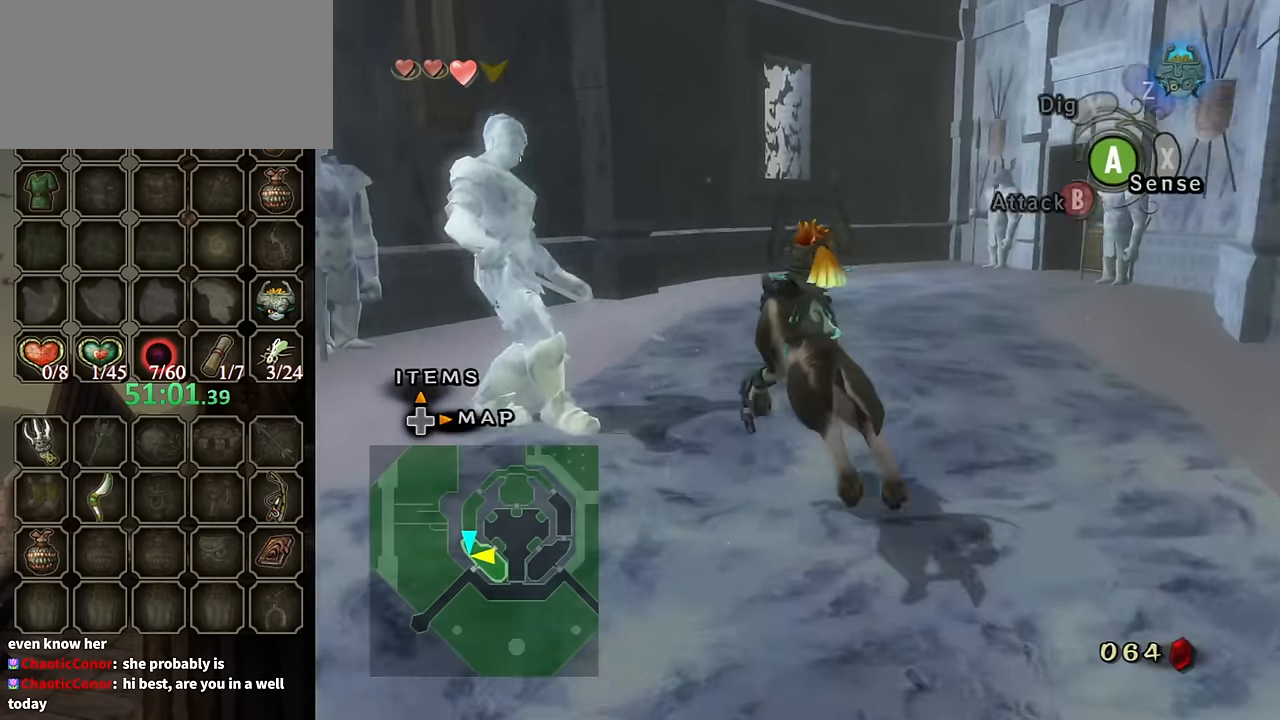
{"buttons": [], "left_stick": "up", "right_stick": "down-right", "events": [[33, "left_stick", "up-left"], [433, "left_stick", "up"], [500, "right_stick", "down-right"]]}
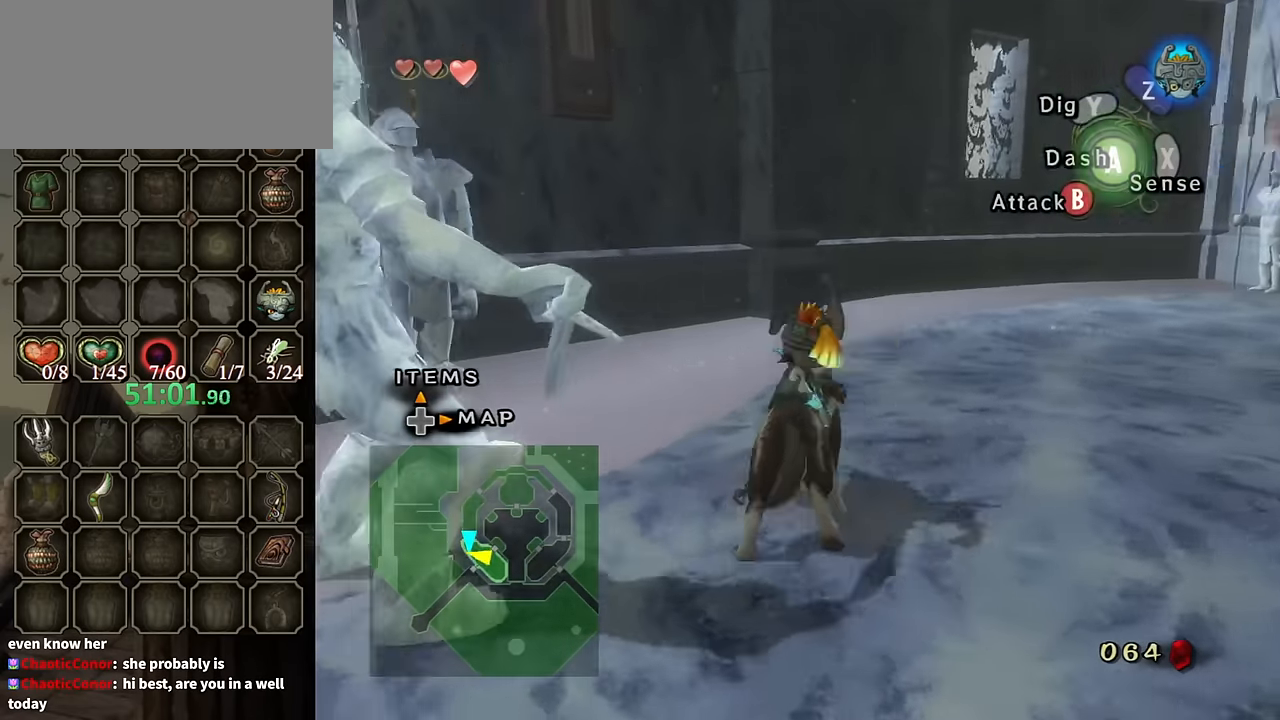
{"buttons": [], "left_stick": "up", "right_stick": "right", "events": [[33, "left_stick", "up-right"], [33, "right_stick", "right"], [233, "left_stick", "up-left"], [500, "left_stick", "up"]]}
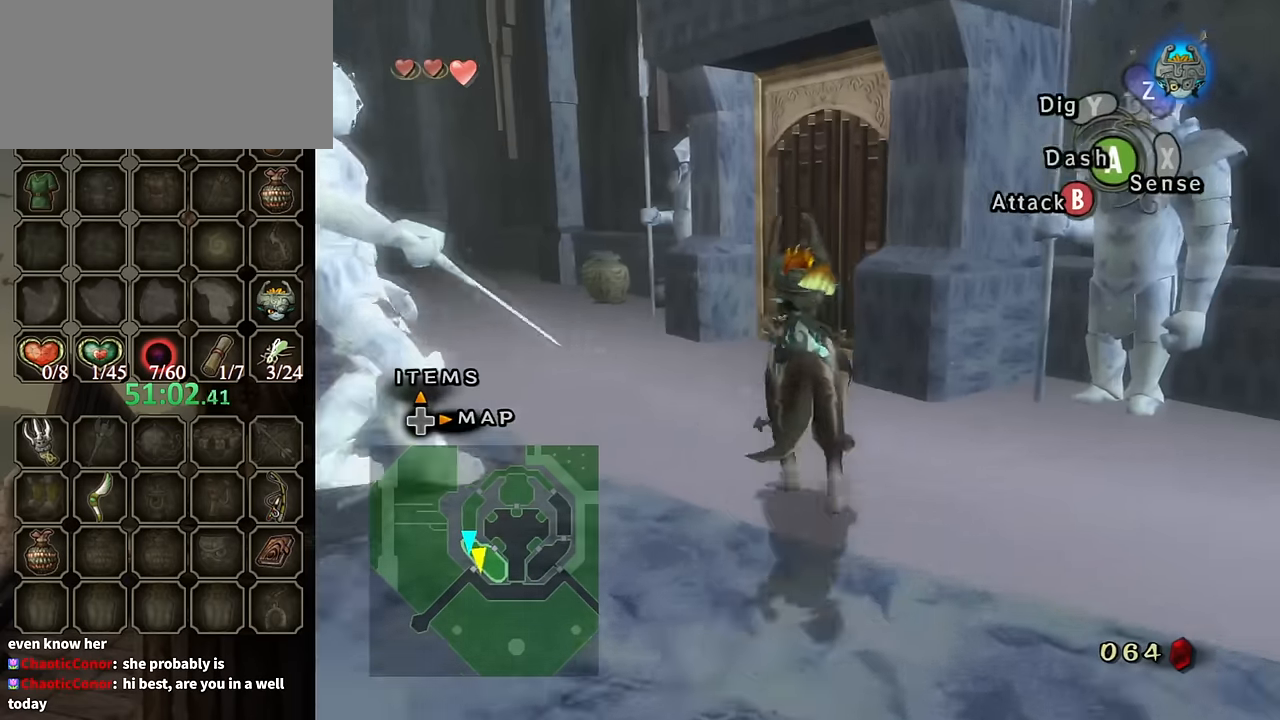
{"buttons": ["A"], "left_stick": "left", "right_stick": "center", "events": [[33, "right_stick", "center"], [100, "A", "down"], [166, "A", "up"], [166, "left_stick", "up-left"], [266, "A", "down"], [333, "A", "up"], [400, "A", "down"], [433, "A", "up"], [433, "left_stick", "left"], [500, "A", "down"]]}
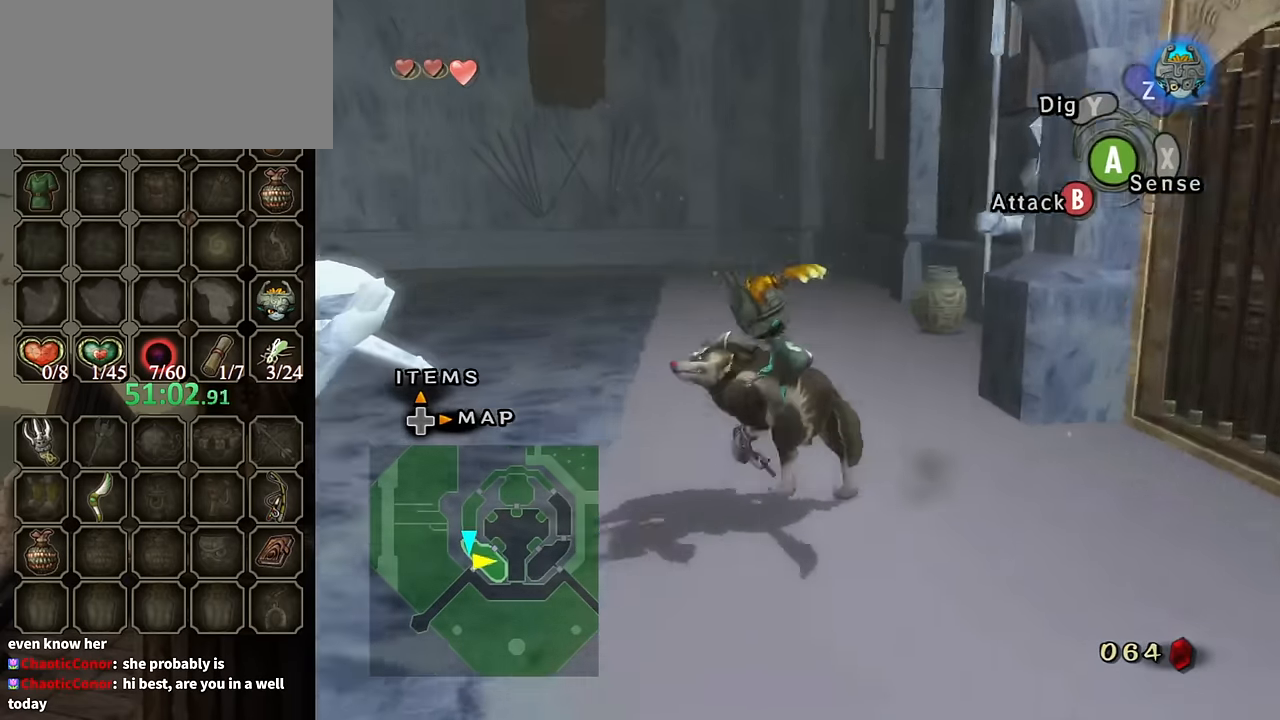
{"buttons": [], "left_stick": "up-left", "right_stick": "right", "events": [[66, "A", "up"], [233, "right_stick", "right"], [333, "left_stick", "up-left"]]}
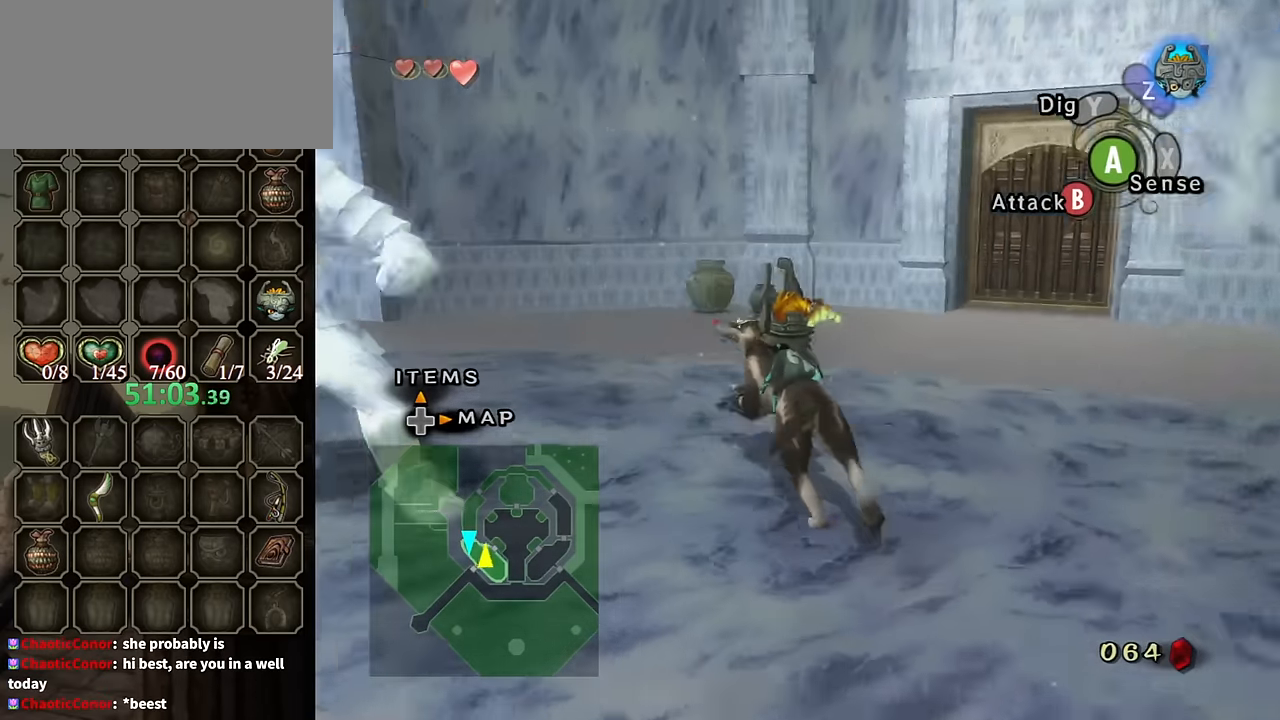
{"buttons": [], "left_stick": "up-left", "right_stick": "right", "events": [[66, "left_stick", "left"], [233, "left_stick", "up-left"], [333, "left_stick", "up"], [433, "left_stick", "up-left"]]}
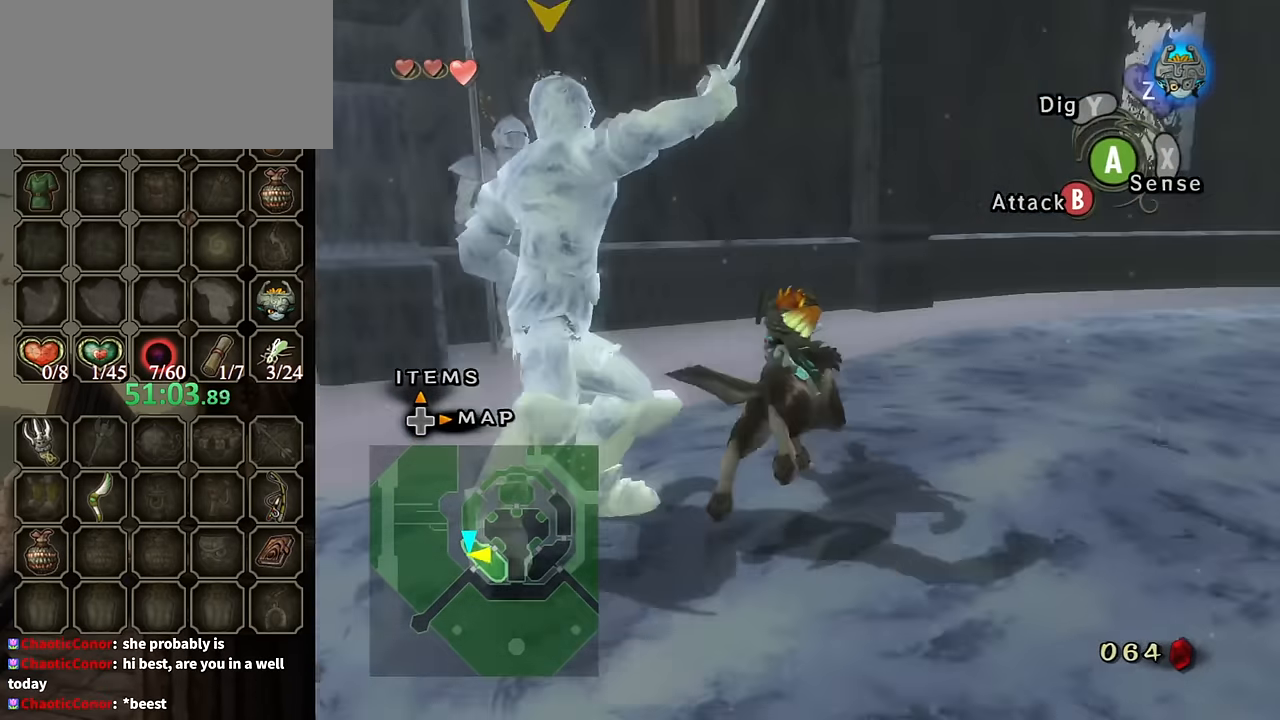
{"buttons": ["L1"], "left_stick": "center", "right_stick": "center", "events": [[166, "L1", "down"], [166, "right_stick", "center"], [233, "B", "down"], [266, "left_stick", "center"], [300, "B", "up"], [333, "B", "down"], [433, "B", "up"]]}
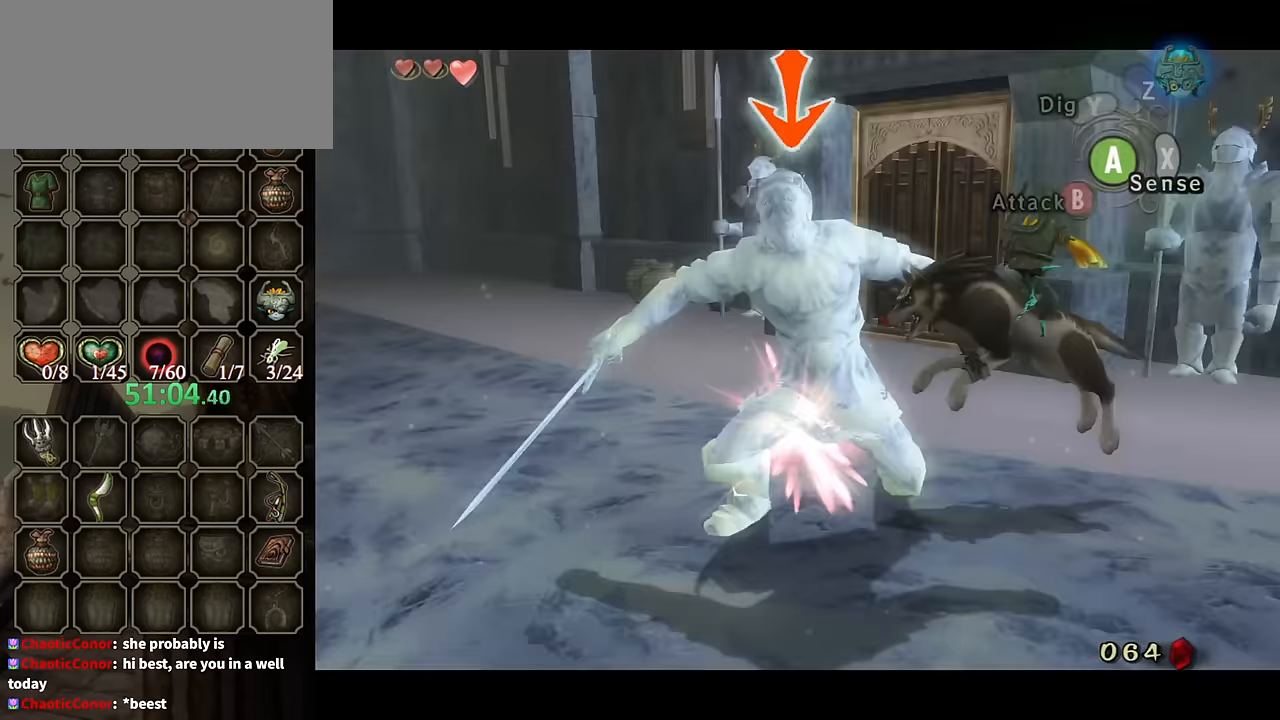
{"buttons": ["L1"], "left_stick": "up", "right_stick": "center", "events": [[100, "left_stick", "right"], [233, "left_stick", "down"], [333, "left_stick", "up-left"], [433, "left_stick", "up"]]}
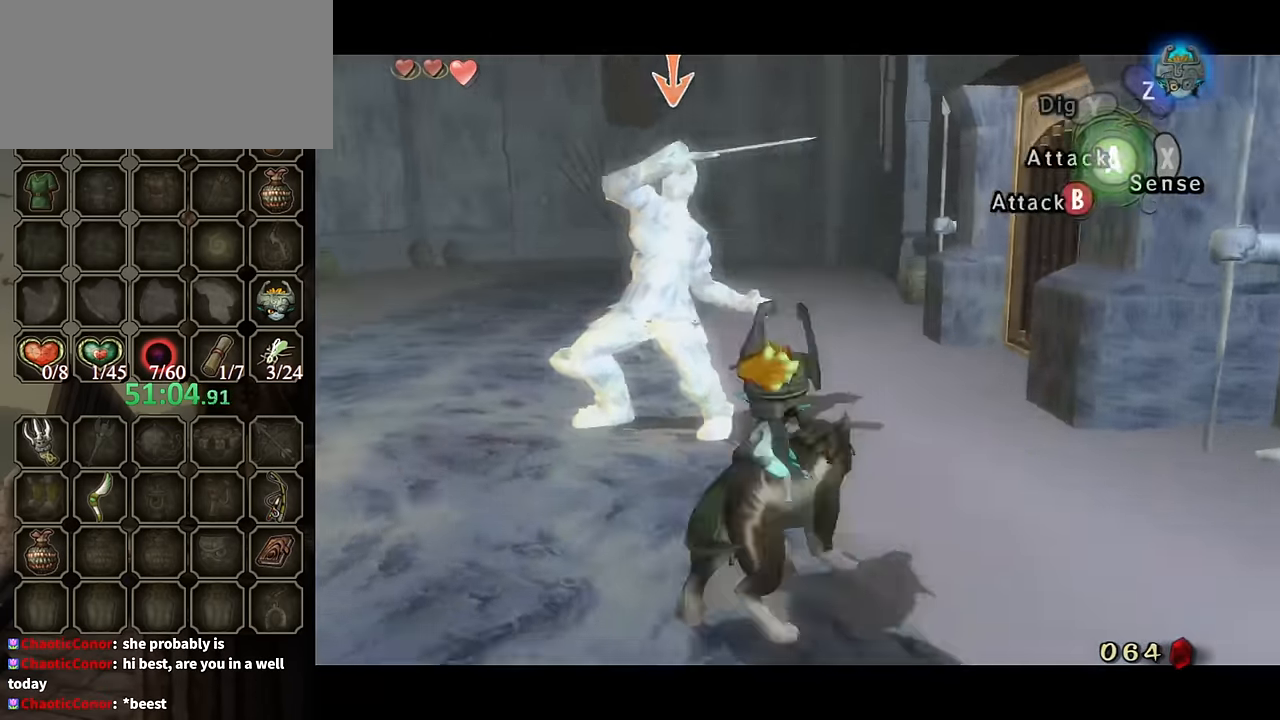
{"buttons": ["L1"], "left_stick": "center", "right_stick": "center", "events": [[33, "left_stick", "center"], [333, "A", "down"], [367, "A", "up"]]}
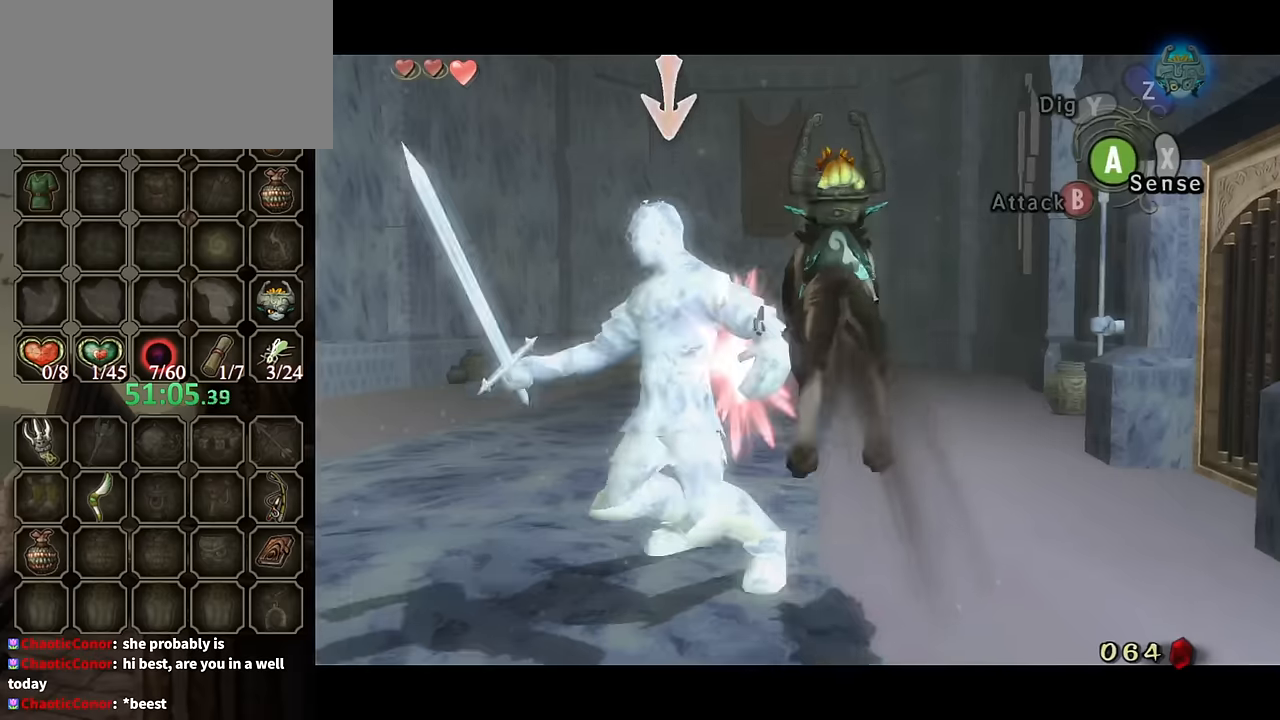
{"buttons": ["L1"], "left_stick": "center", "right_stick": "center", "events": [[100, "A", "down"], [134, "A", "up"], [234, "A", "down"], [267, "A", "up"]]}
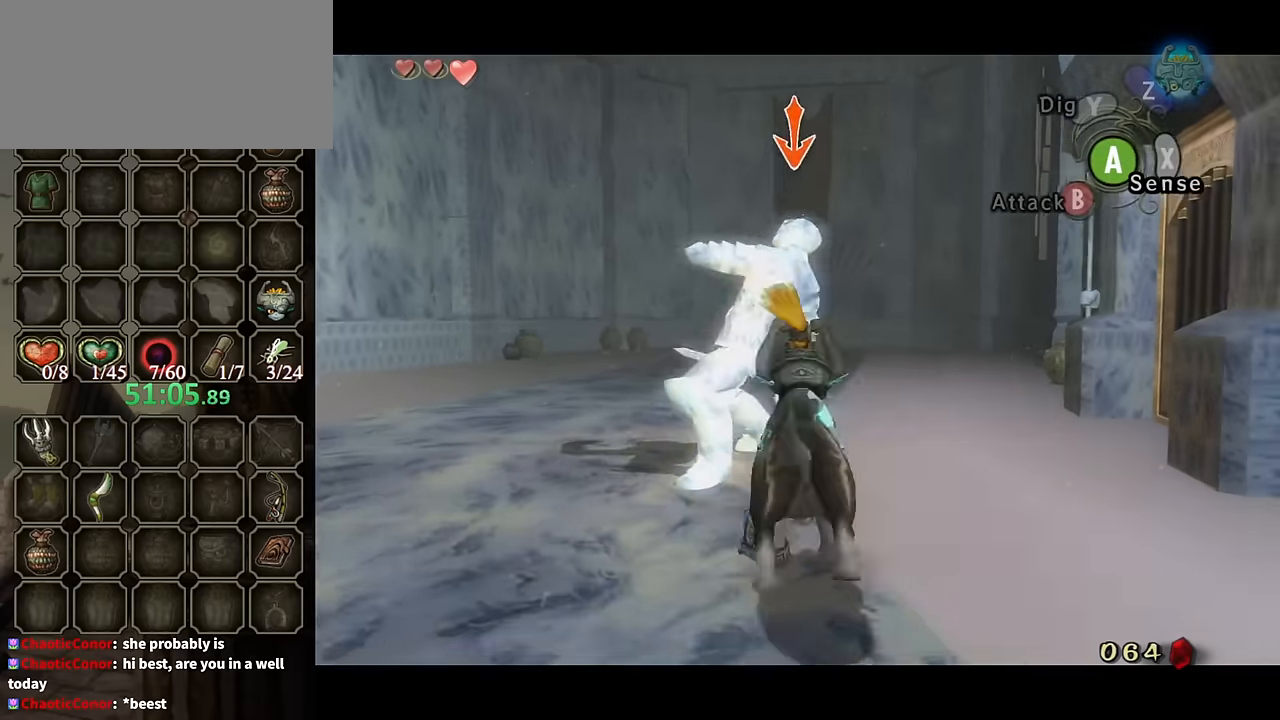
{"buttons": ["L1"], "left_stick": "center", "right_stick": "center", "events": [[400, "A", "down"], [467, "A", "up"]]}
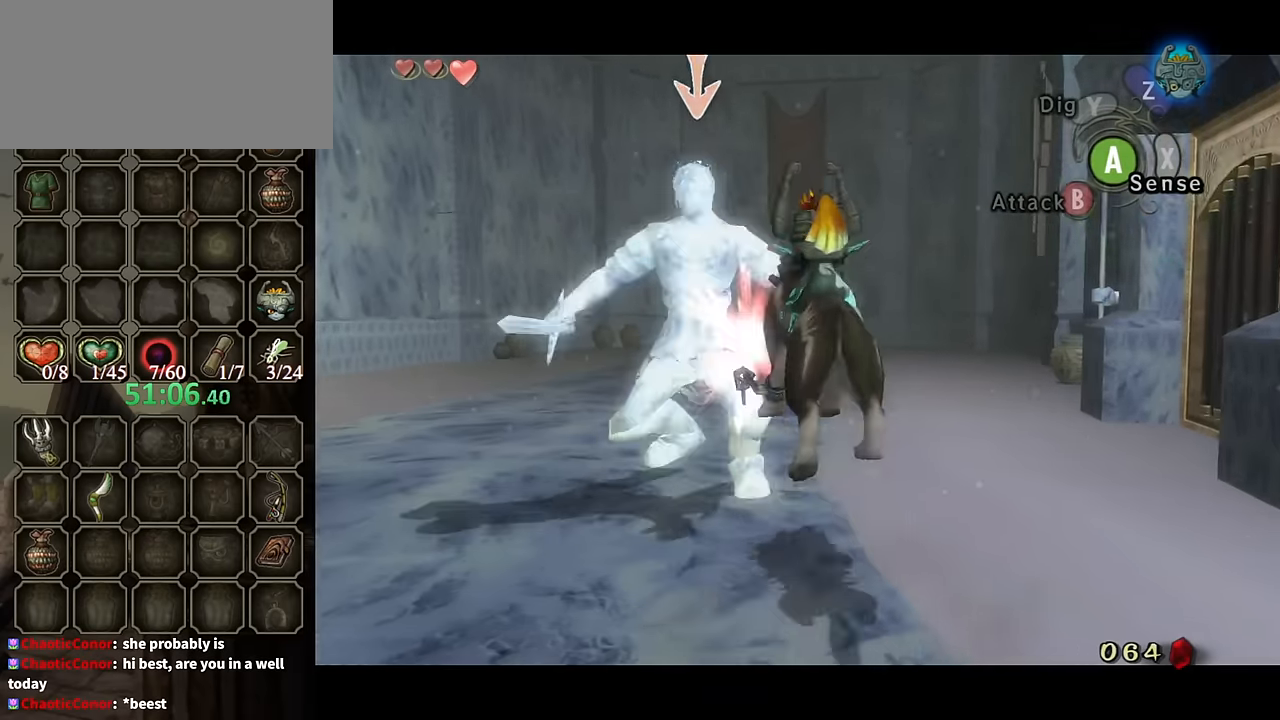
{"buttons": ["L1"], "left_stick": "center", "right_stick": "center", "events": [[34, "A", "down"], [100, "A", "up"], [134, "A", "down"], [200, "A", "up"]]}
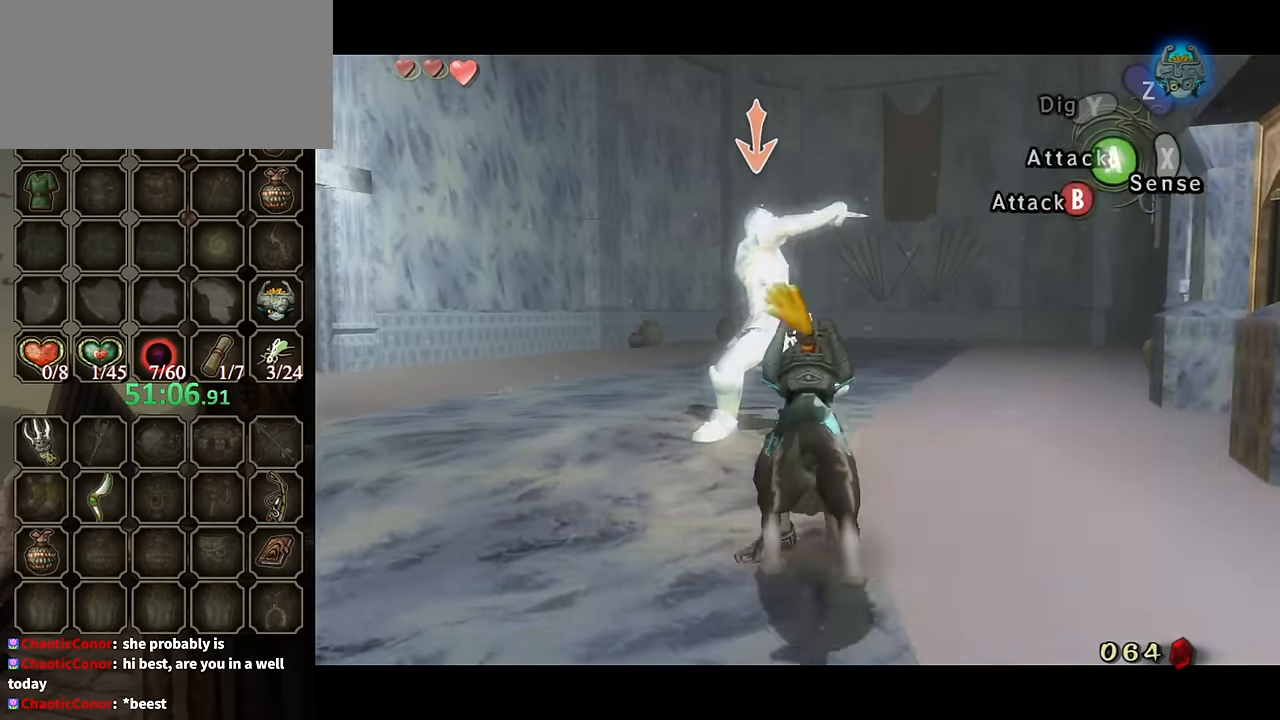
{"buttons": ["A", "L1"], "left_stick": "up-left", "right_stick": "center", "events": [[434, "left_stick", "up-left"], [467, "A", "down"]]}
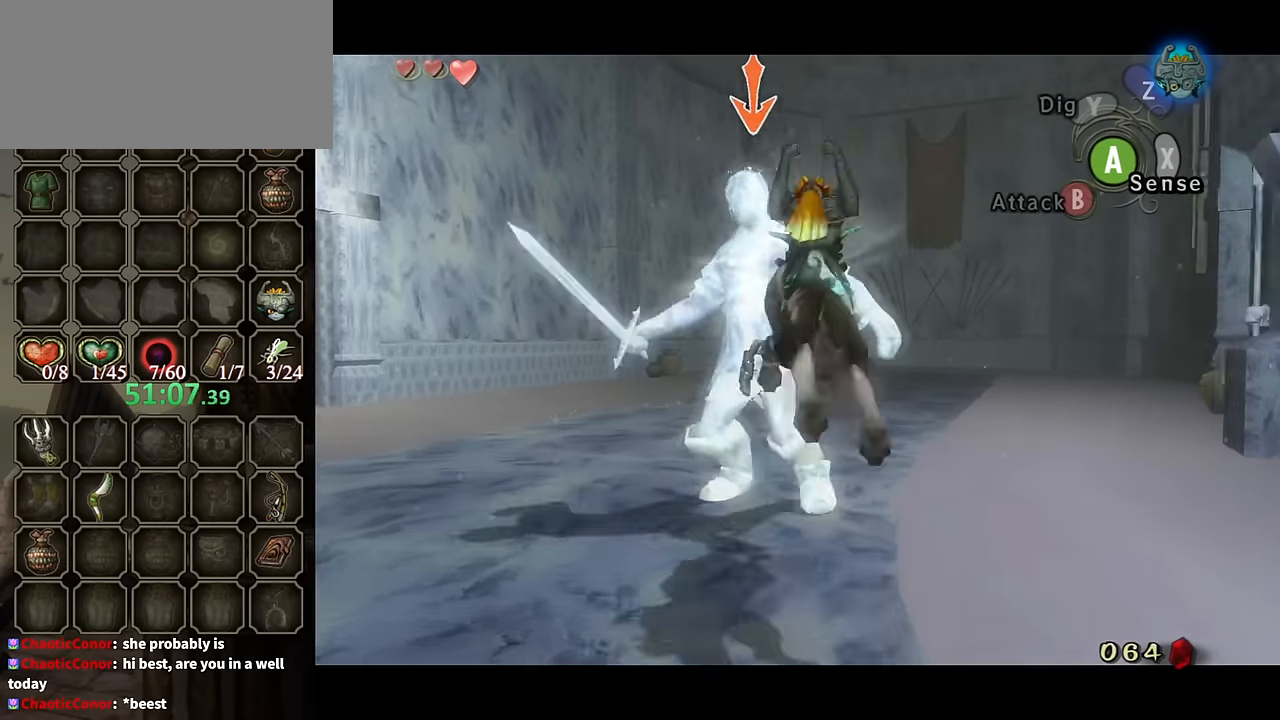
{"buttons": ["L1"], "left_stick": "center", "right_stick": "center", "events": [[34, "A", "up"], [100, "A", "down"], [100, "left_stick", "center"], [167, "A", "up"], [234, "A", "down"], [267, "A", "up"]]}
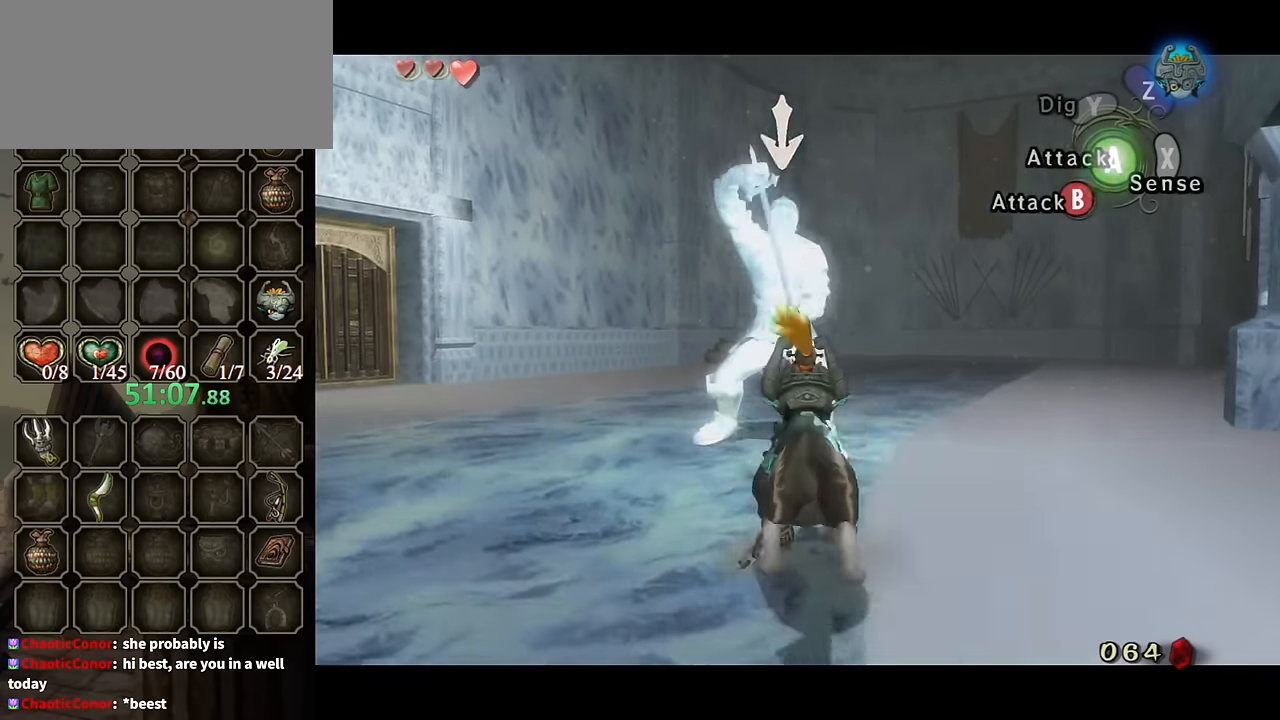
{"buttons": [], "left_stick": "down", "right_stick": "center", "events": [[167, "left_stick", "up"], [234, "L1", "up"], [234, "left_stick", "right"], [400, "left_stick", "down"]]}
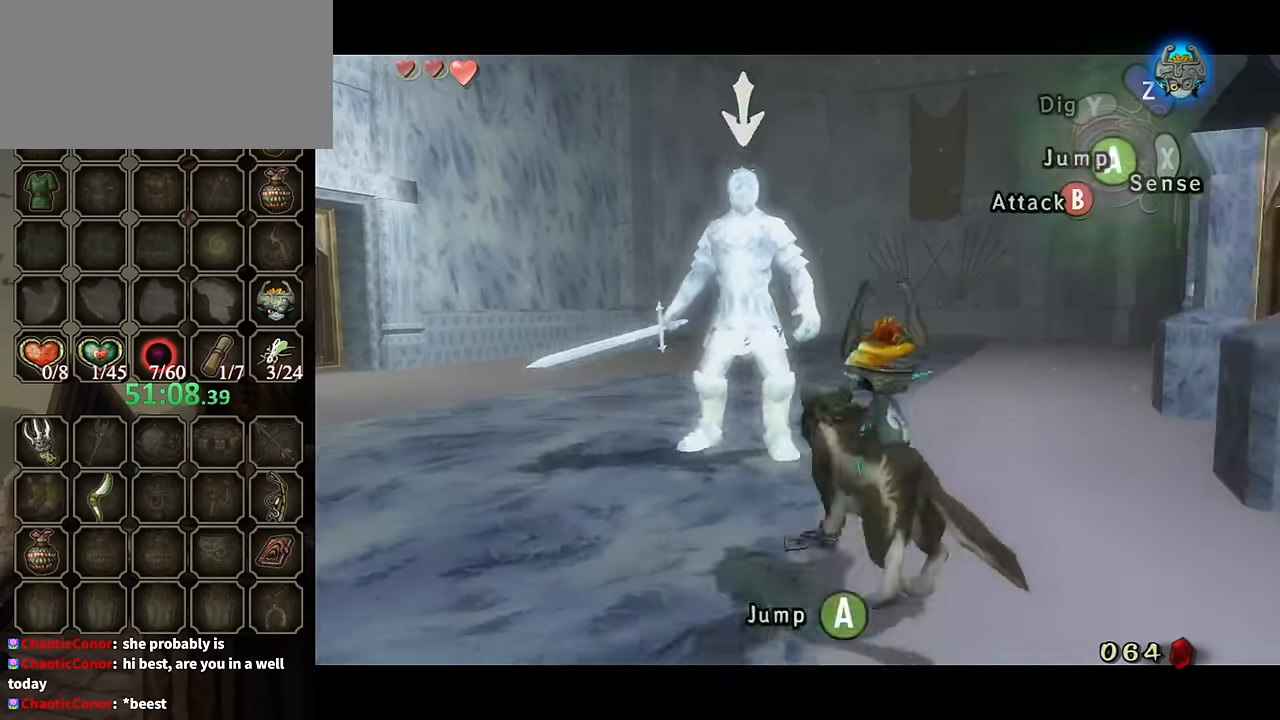
{"buttons": ["A"], "left_stick": "up-left", "right_stick": "center", "events": [[234, "left_stick", "right"], [334, "left_stick", "up"], [434, "A", "down"], [434, "left_stick", "up-left"]]}
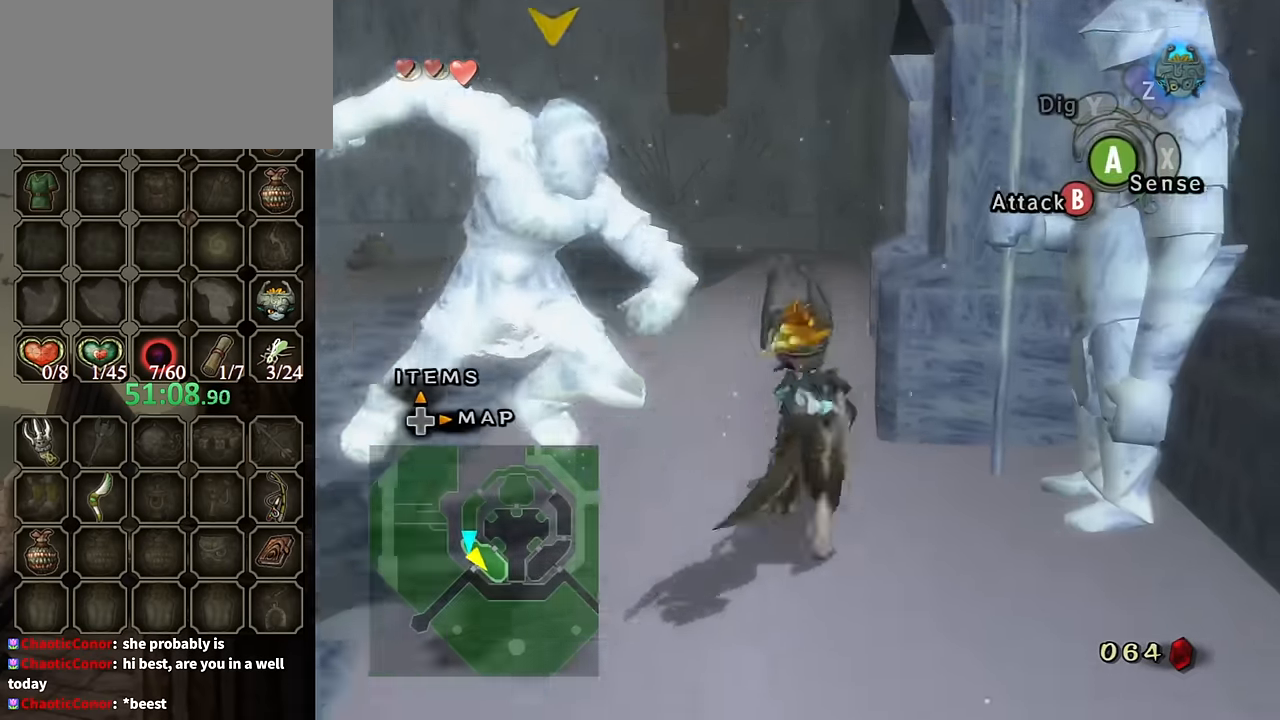
{"buttons": [], "left_stick": "down-left", "right_stick": "right", "events": [[34, "A", "up"], [34, "left_stick", "up"], [67, "A", "down"], [100, "A", "up"], [167, "A", "down"], [200, "A", "up"], [200, "left_stick", "up-left"], [400, "right_stick", "right"], [467, "left_stick", "down-left"]]}
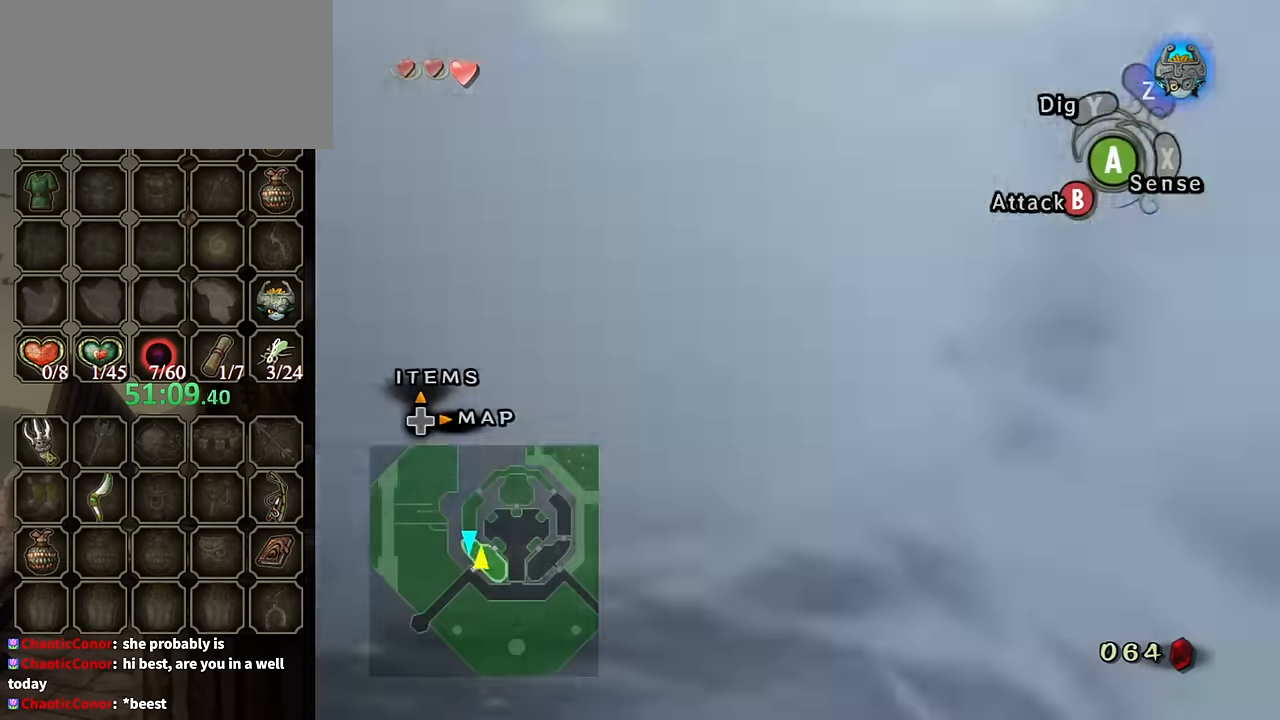
{"buttons": [], "left_stick": "up-left", "right_stick": "right", "events": [[134, "left_stick", "up-left"]]}
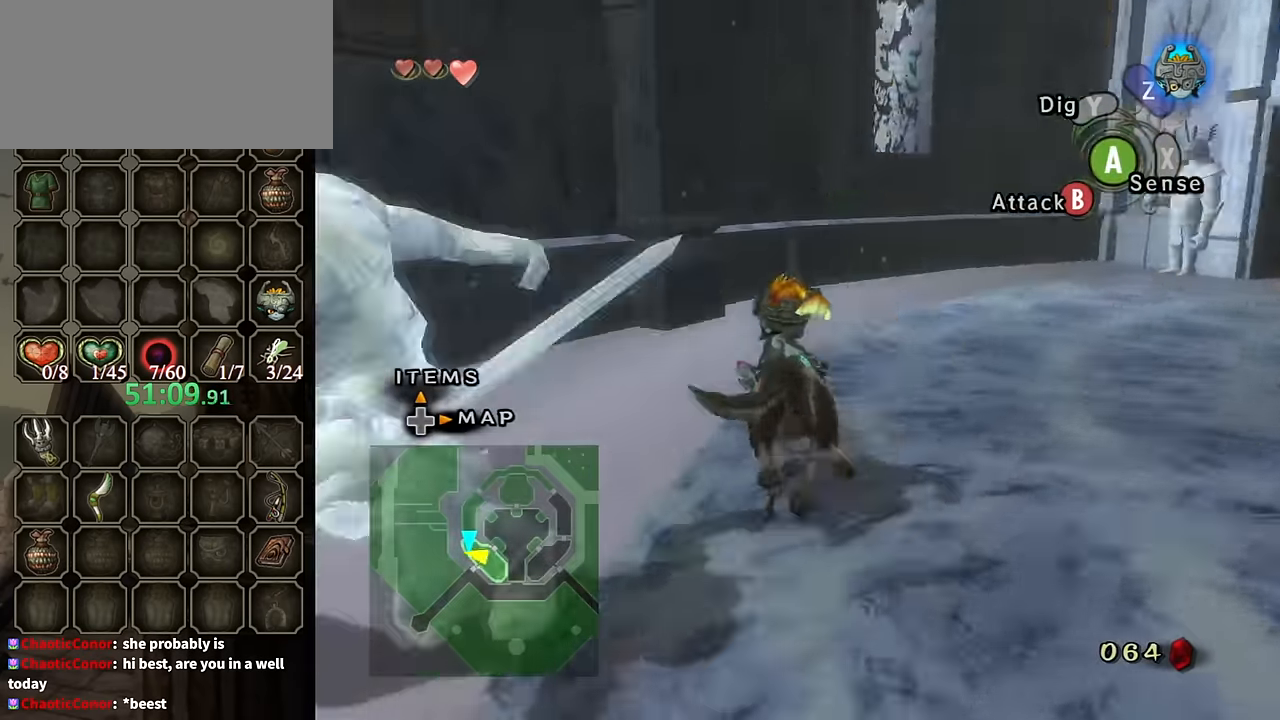
{"buttons": ["L1"], "left_stick": "center", "right_stick": "center", "events": [[134, "L1", "down"], [134, "right_stick", "center"], [167, "left_stick", "center"], [200, "B", "down"], [267, "B", "up"], [334, "B", "down"], [434, "B", "up"]]}
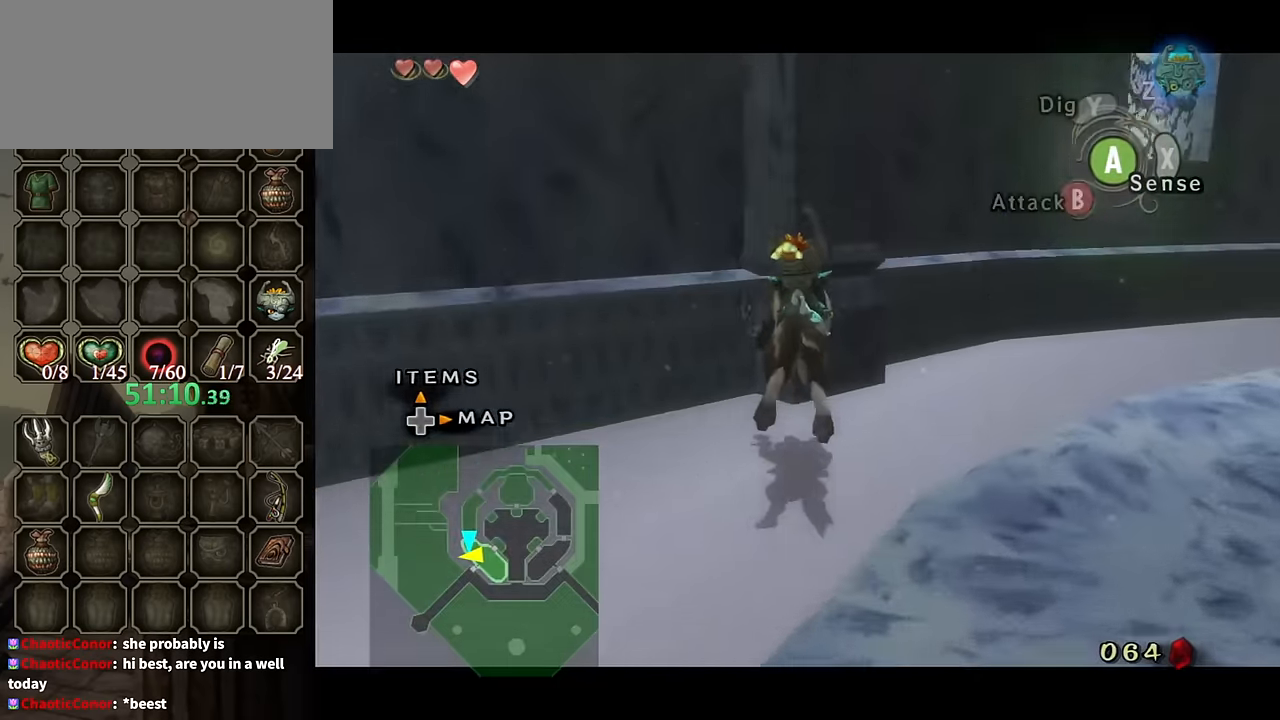
{"buttons": [], "left_stick": "down-left", "right_stick": "center", "events": [[134, "left_stick", "left"], [234, "L1", "up"], [234, "left_stick", "down-left"]]}
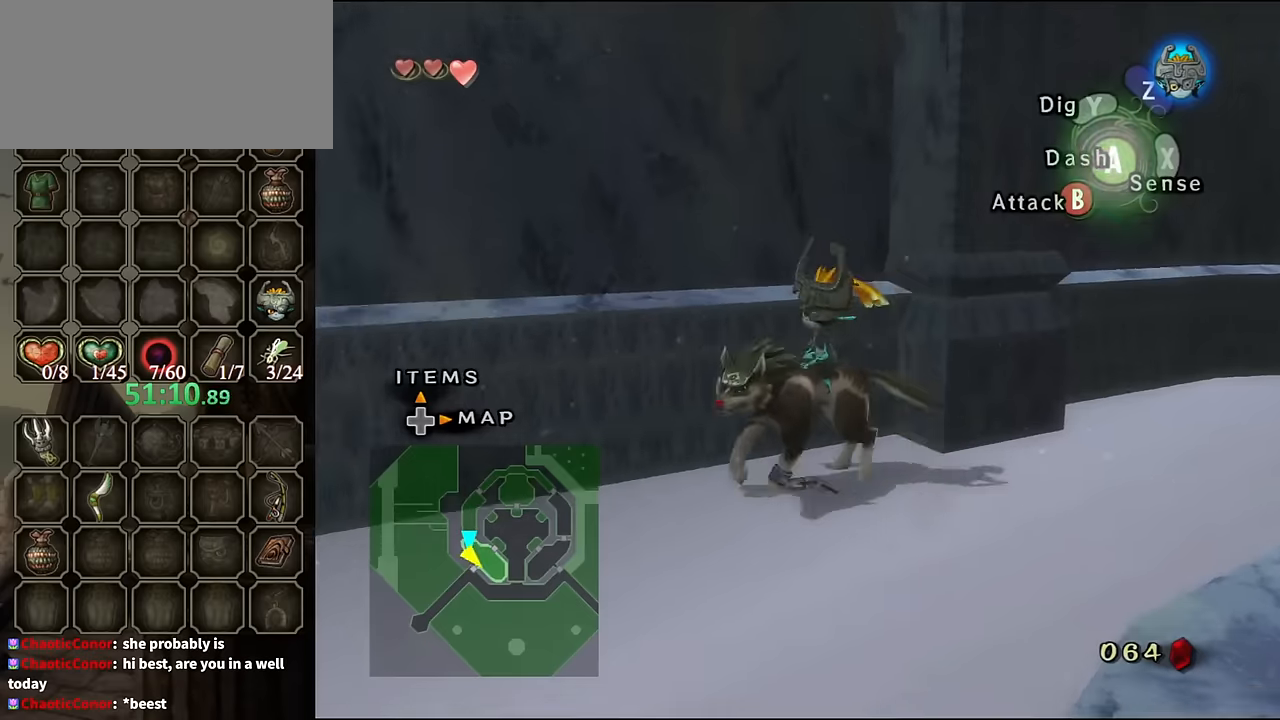
{"buttons": ["L1"], "left_stick": "center", "right_stick": "center", "events": [[134, "A", "down"], [200, "A", "up"], [367, "L1", "down"], [434, "A", "down"], [467, "A", "up"], [500, "left_stick", "center"]]}
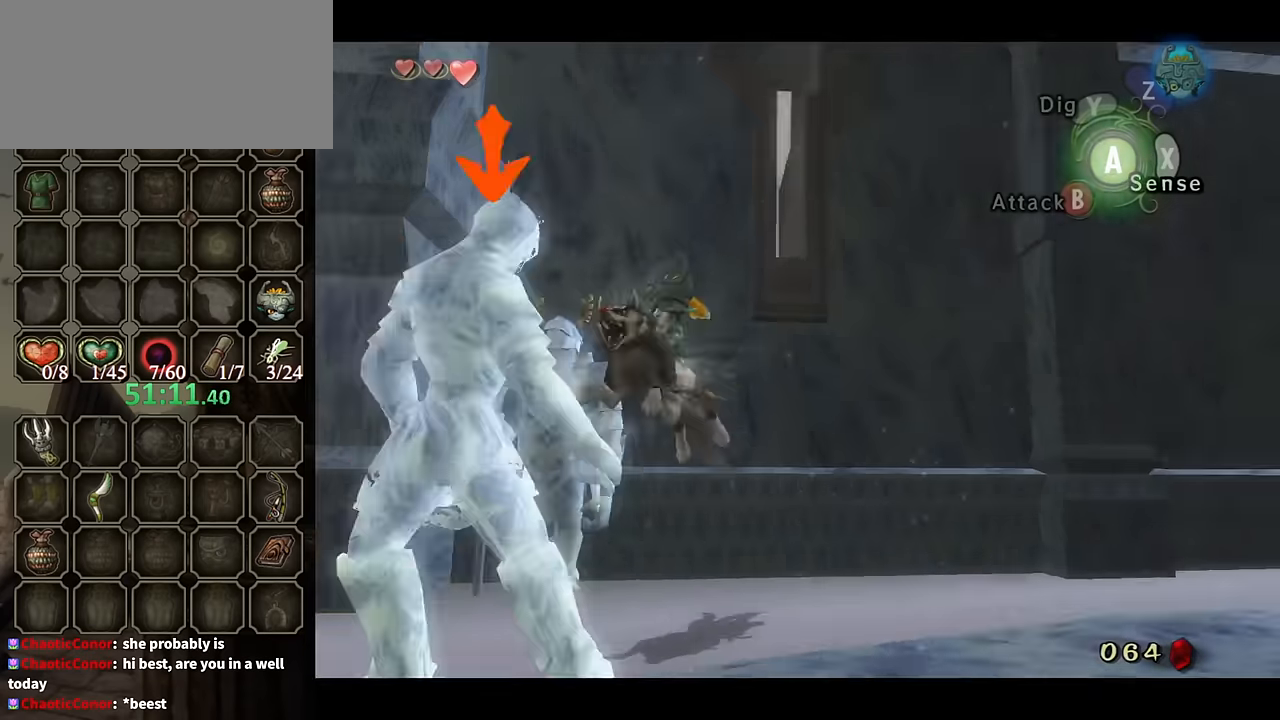
{"buttons": ["L1"], "left_stick": "center", "right_stick": "center", "events": [[34, "A", "down"], [100, "A", "up"], [167, "A", "down"], [267, "A", "up"], [367, "A", "down"], [400, "A", "up"]]}
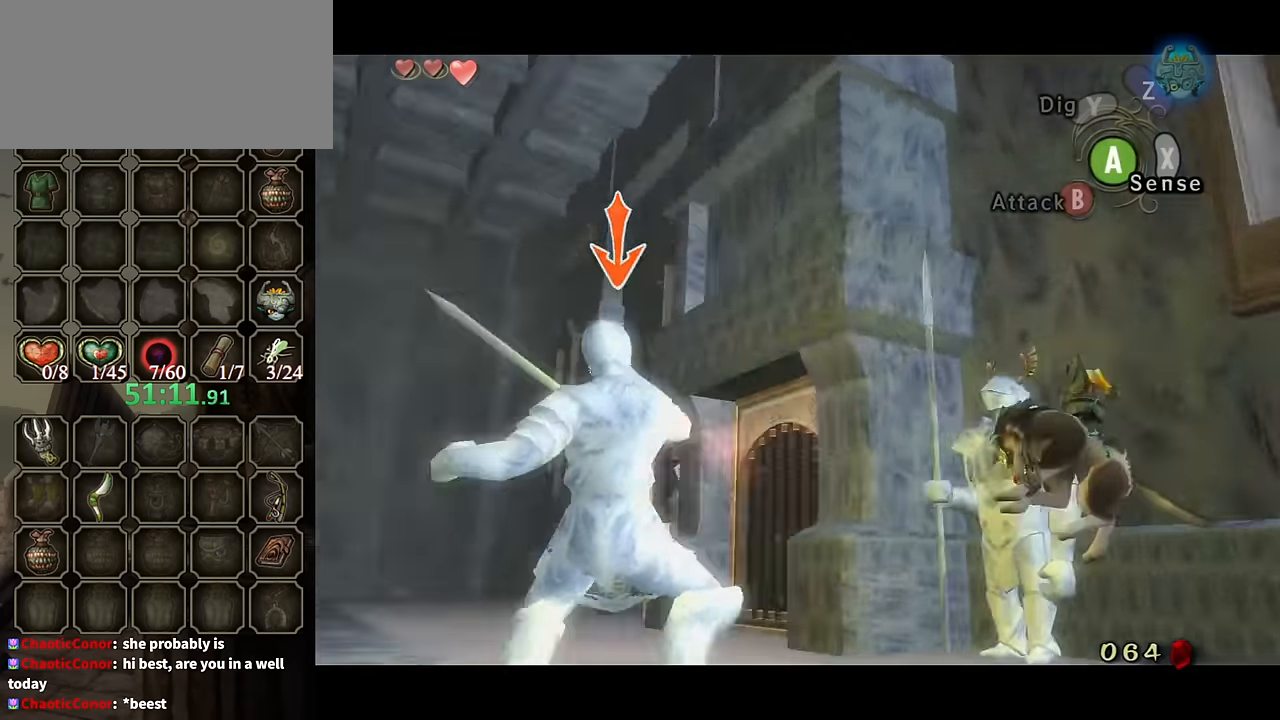
{"buttons": [], "left_stick": "down", "right_stick": "center", "events": [[200, "L1", "up"], [200, "left_stick", "down"]]}
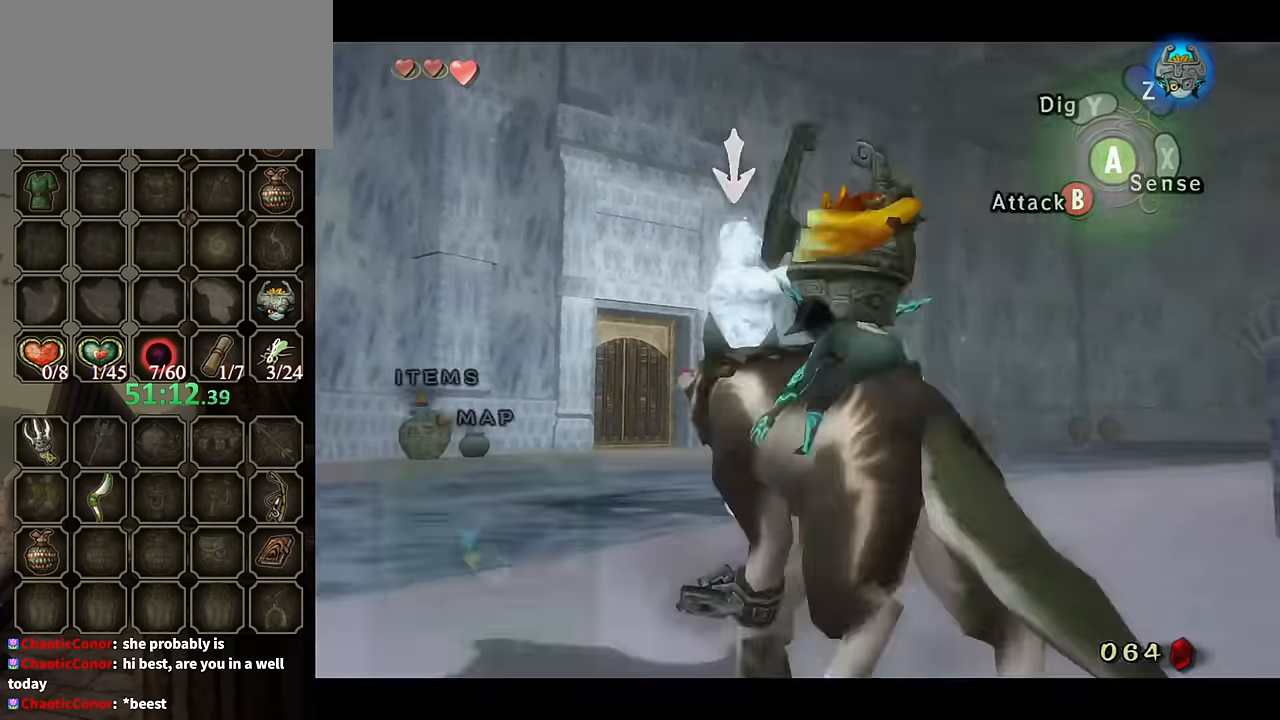
{"buttons": ["A", "L1"], "left_stick": "up-right", "right_stick": "center", "events": [[34, "left_stick", "down-left"], [134, "right_stick", "left"], [200, "left_stick", "left"], [334, "right_stick", "center"], [367, "left_stick", "up"], [434, "L1", "down"], [467, "left_stick", "up-right"], [500, "A", "down"]]}
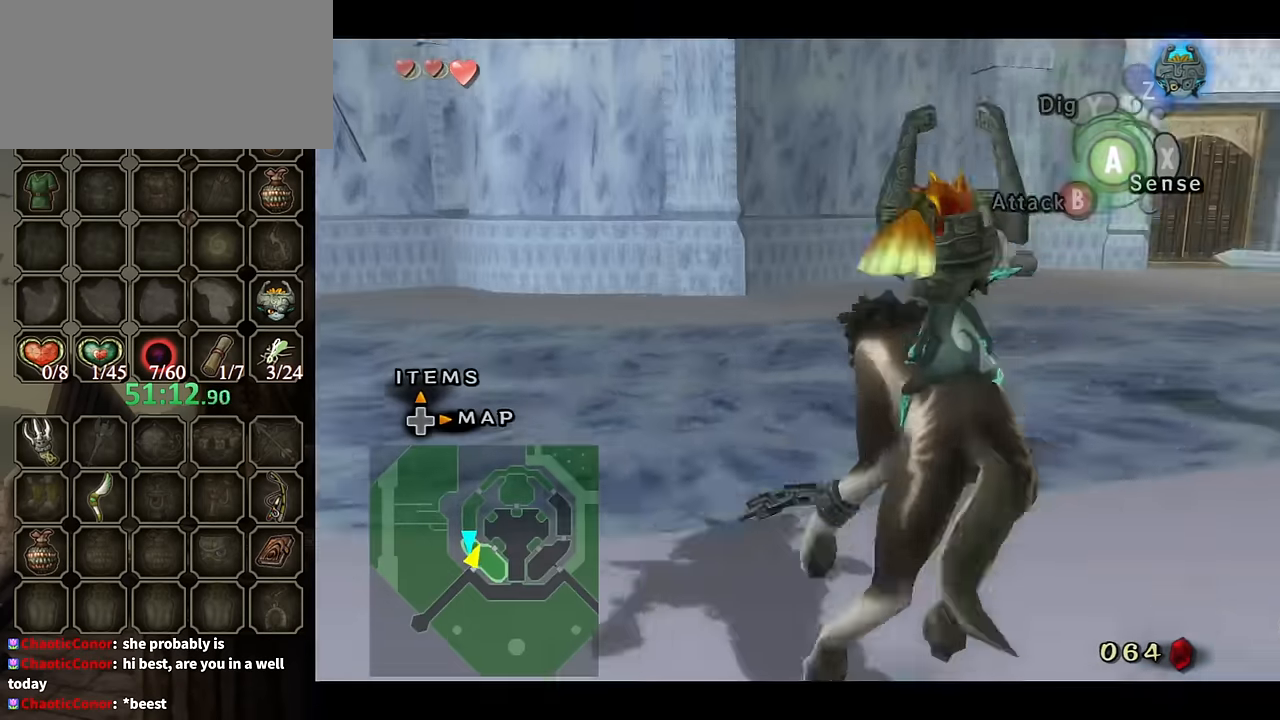
{"buttons": [], "left_stick": "up", "right_stick": "center", "events": [[67, "A", "up"], [167, "A", "down"], [167, "left_stick", "center"], [234, "A", "up"], [467, "left_stick", "up"], [500, "L1", "up"]]}
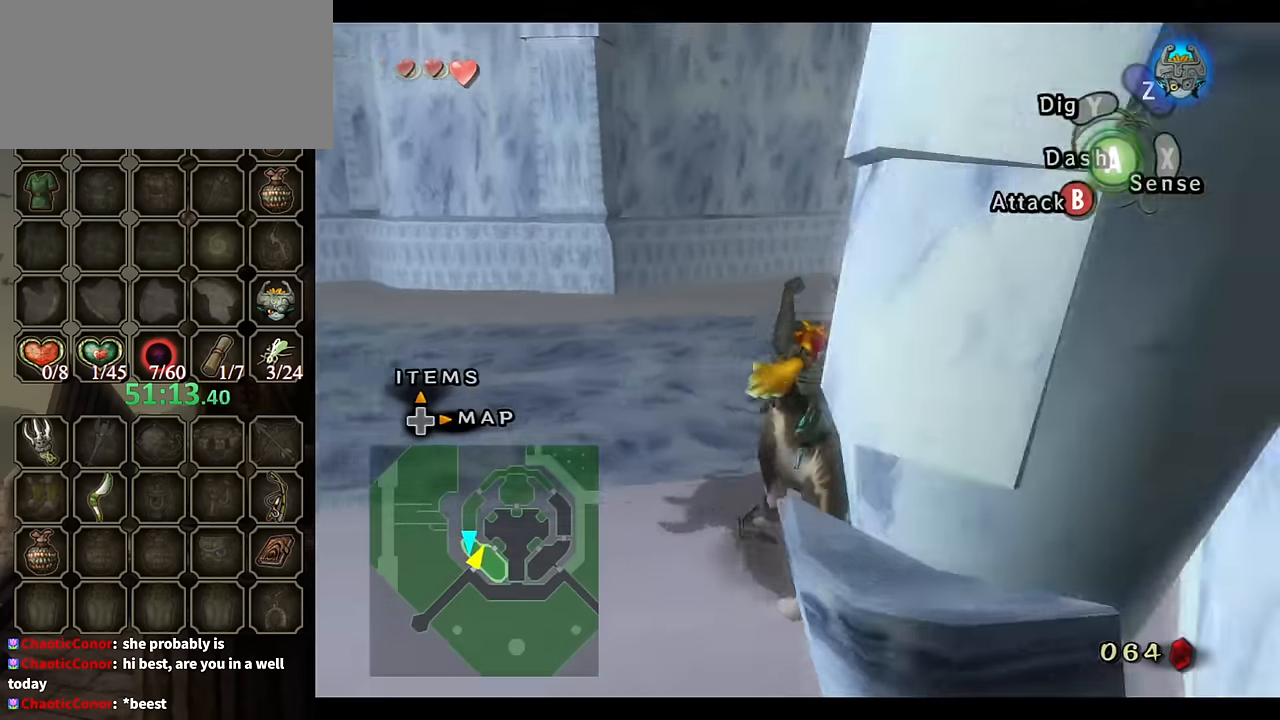
{"buttons": ["A"], "left_stick": "up", "right_stick": "center", "events": [[100, "right_stick", "left"], [200, "right_stick", "center"], [234, "left_stick", "up-right"], [334, "A", "down"], [400, "A", "up"], [467, "A", "down"], [500, "left_stick", "up"]]}
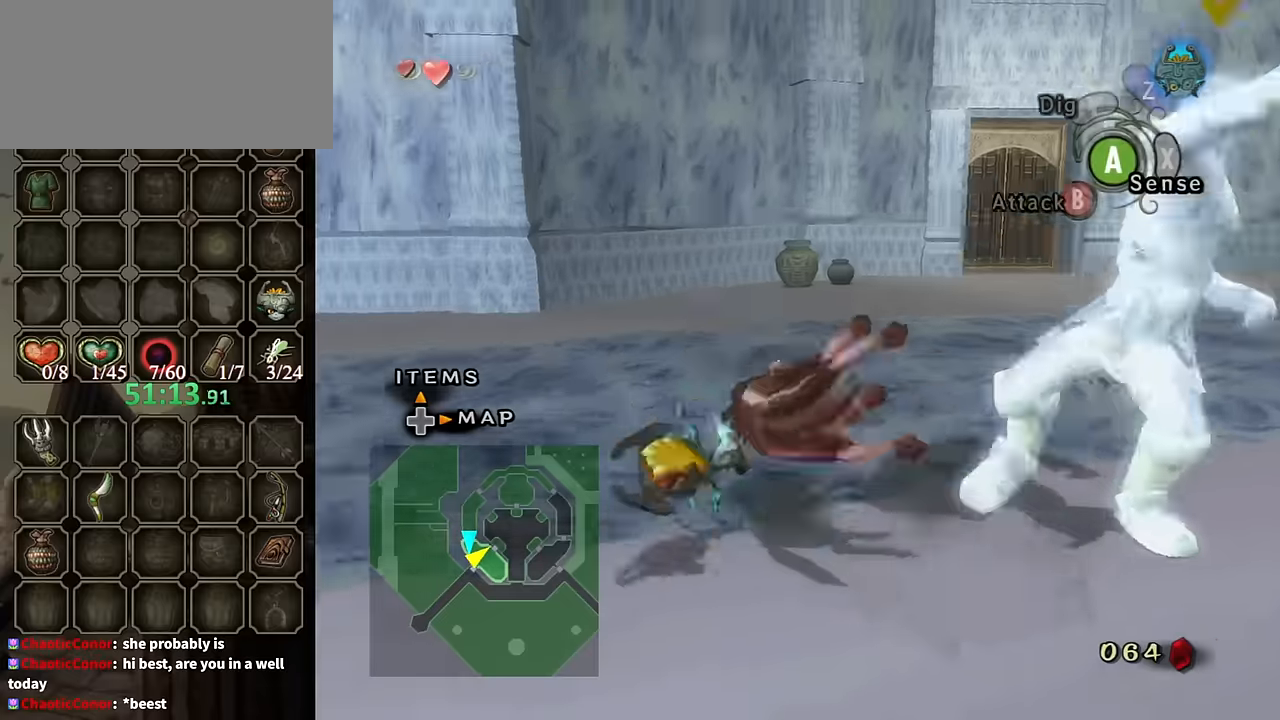
{"buttons": [], "left_stick": "center", "right_stick": "left", "events": [[67, "A", "up"], [134, "A", "down"], [167, "A", "up"], [267, "A", "down"], [267, "left_stick", "up-right"], [334, "A", "up"], [467, "left_stick", "center"], [500, "right_stick", "left"]]}
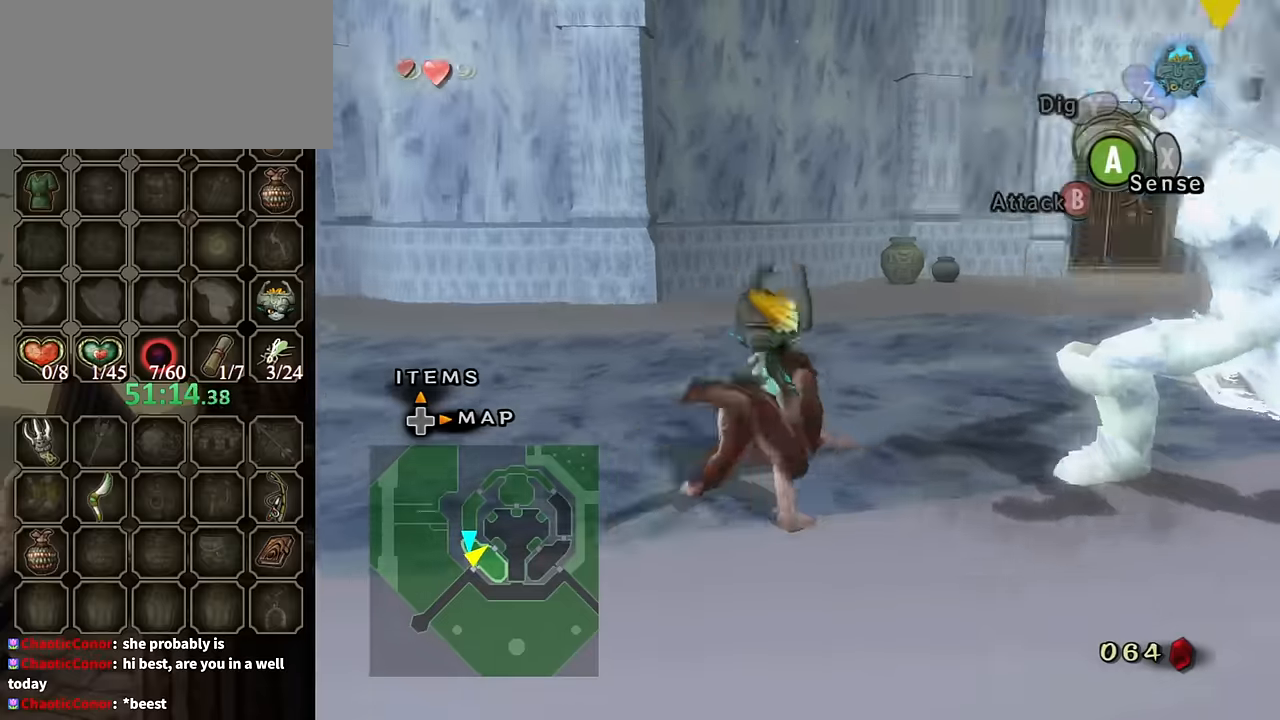
{"buttons": [], "left_stick": "center", "right_stick": "left", "events": []}
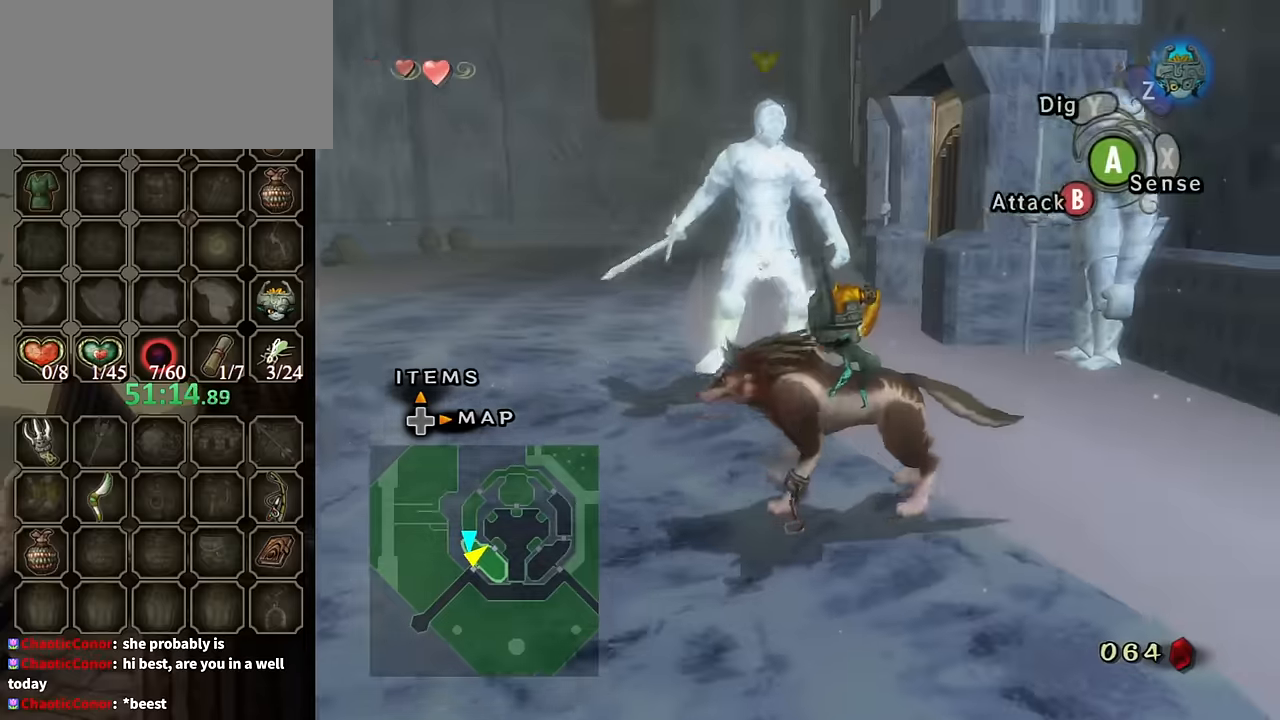
{"buttons": ["A"], "left_stick": "up-right", "right_stick": "center", "events": [[34, "right_stick", "center"], [167, "left_stick", "up-right"], [500, "A", "down"]]}